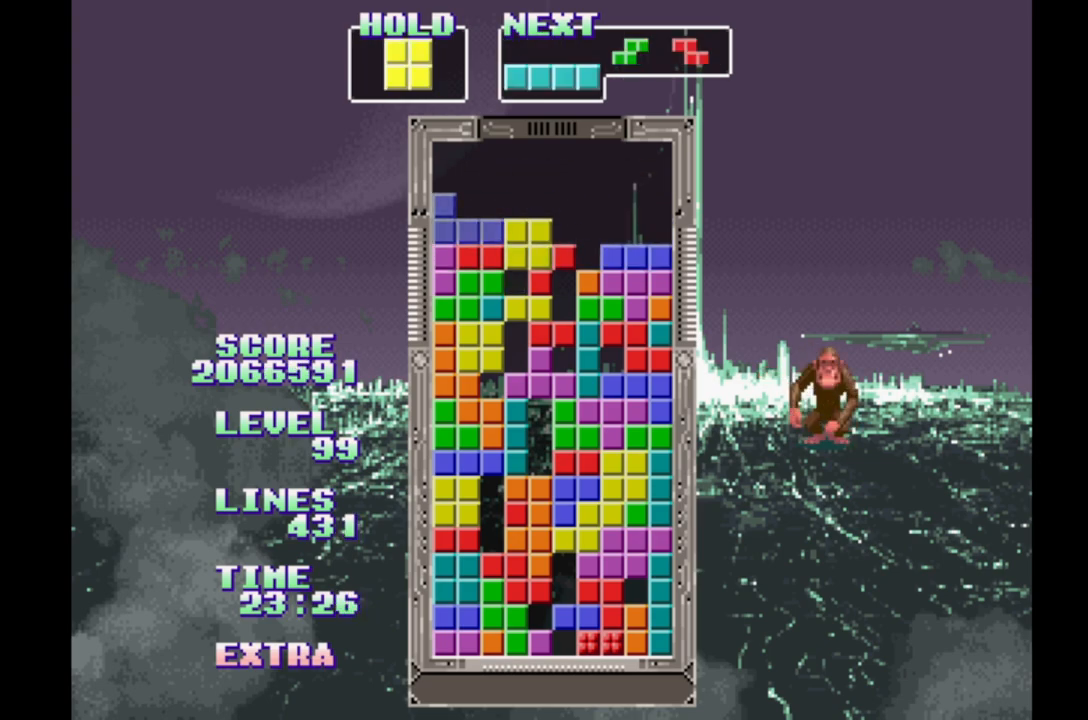
Gameplay with a controller (Xbox layout); each line is a JSON object with the inputs held at the frame after it (dt_ms = milliseconds from this image to that frame). "events" lists button and stick changes between this image and that frame as [ms after this image, input, new state], when the widget could be followed in between. Not read: L2 L3 R2 R3 left_stick right_stick.
{"dt_ms": 500, "buttons": ["DPAD_RIGHT"], "events": []}
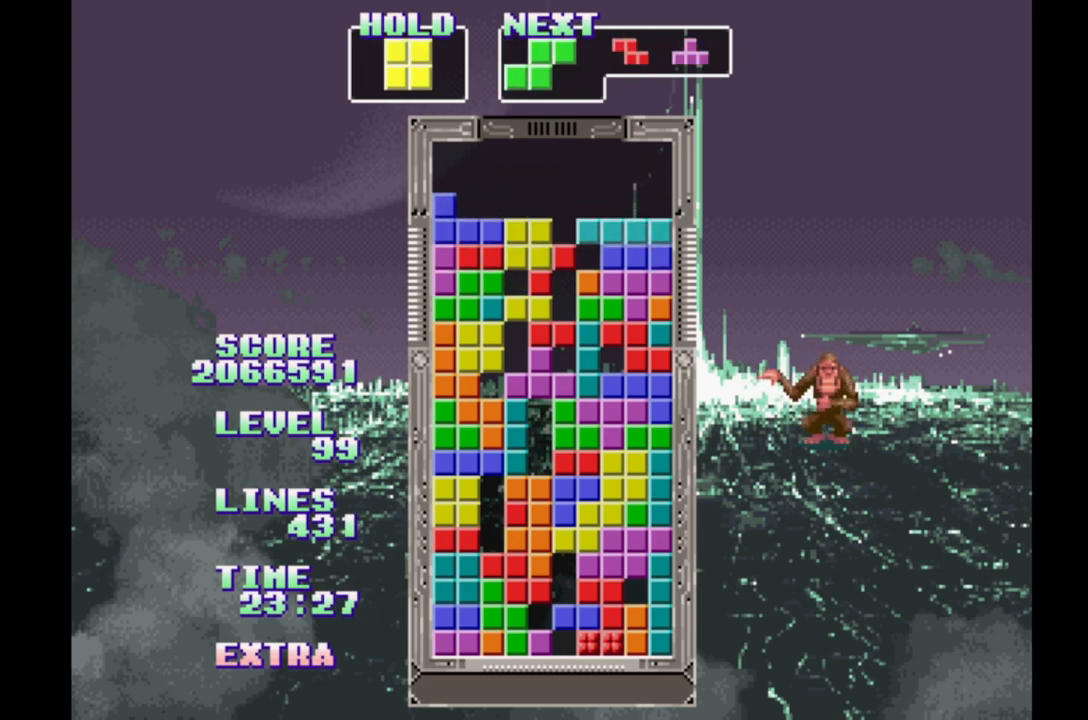
{"dt_ms": 500, "buttons": ["DPAD_RIGHT"], "events": []}
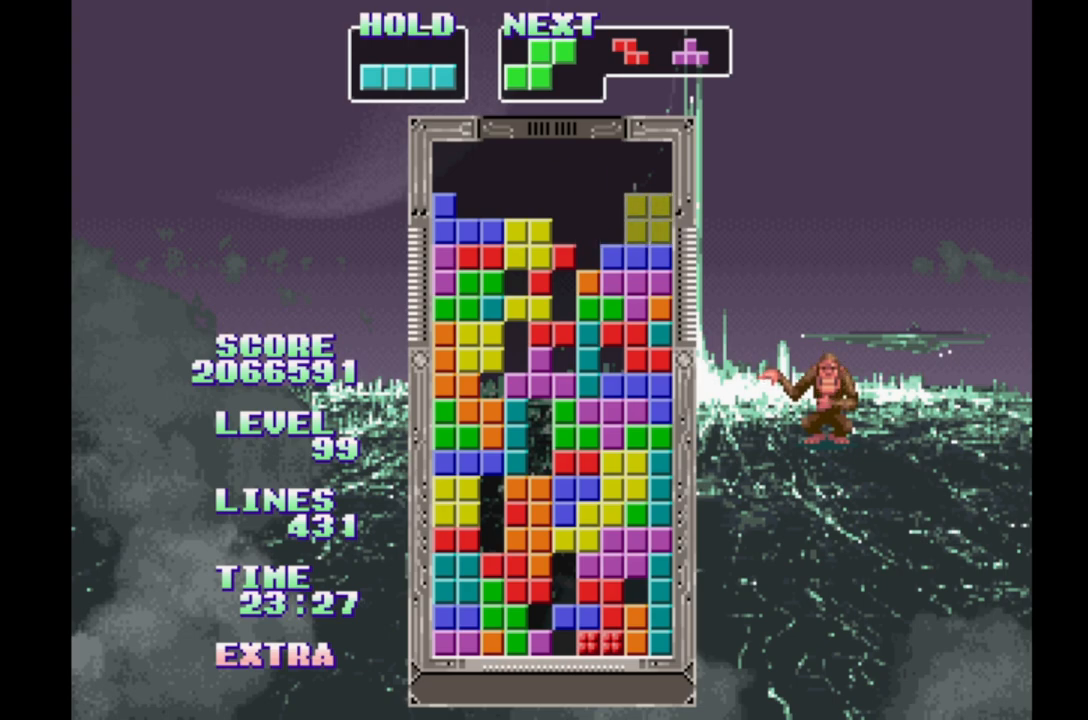
{"dt_ms": 500, "buttons": ["DPAD_RIGHT"], "events": [[283, "B", "down"], [467, "B", "up"]]}
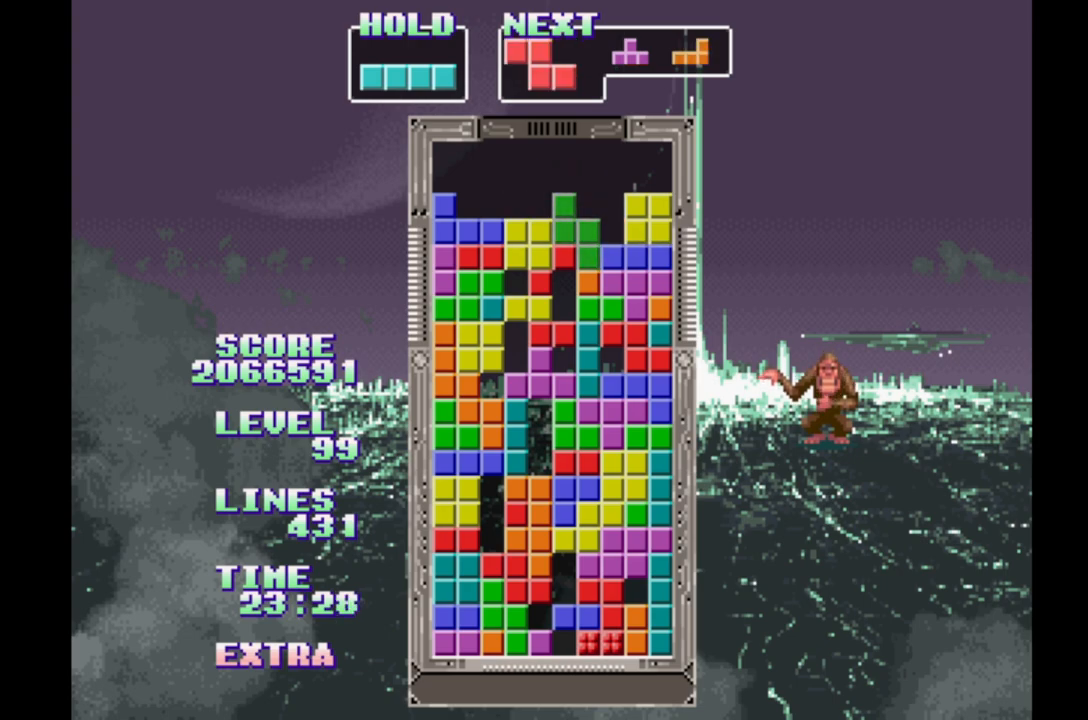
{"dt_ms": 1000, "buttons": ["A", "DPAD_RIGHT"]}
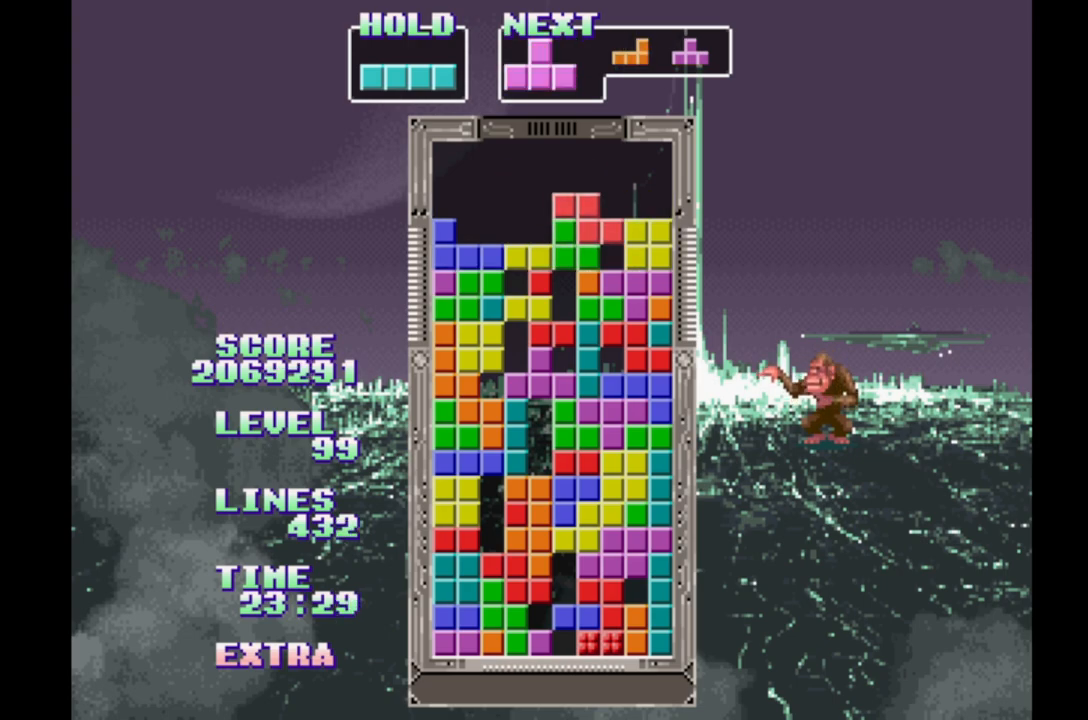
{"dt_ms": 500, "buttons": ["B", "DPAD_RIGHT"], "events": [[100, "A", "up"], [183, "B", "down"], [300, "B", "up"], [383, "B", "down"], [450, "B", "up"], [500, "B", "down"]]}